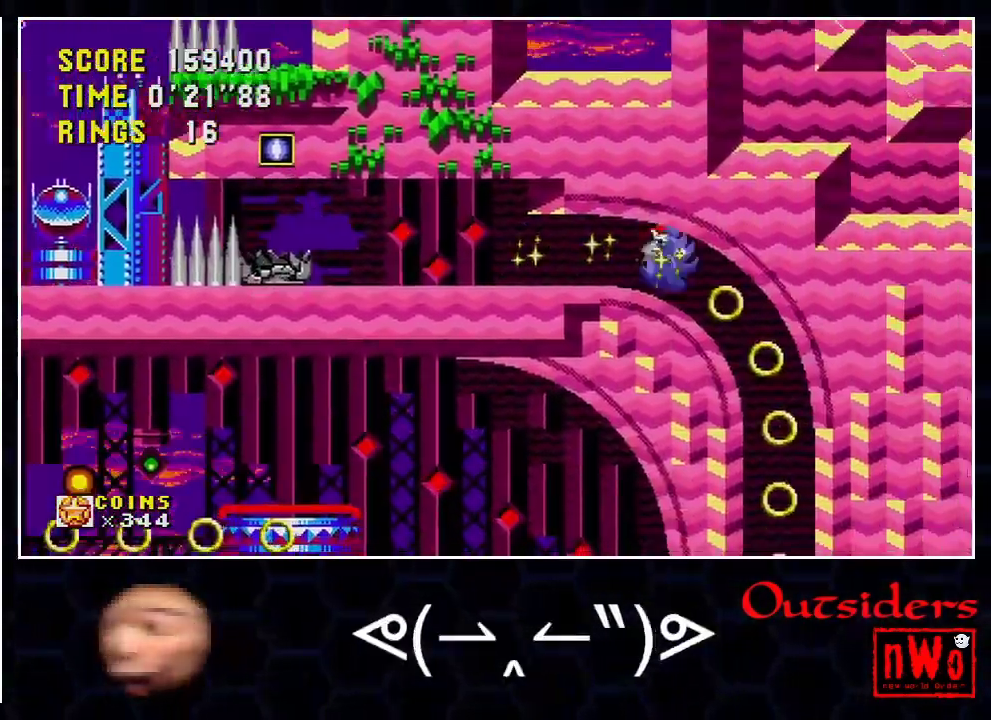
Gameplay with a controller; each line is a JSON object with the inputs held at the frame after it. "events" lists button and stick changes between this image and that frame as [ms after this image, input, new state], when the widget could be followed in between. Not read: L3 R3.
{"buttons": ["DPAD_DOWN"], "events": [[17, "DPAD_RIGHT", "up"]]}
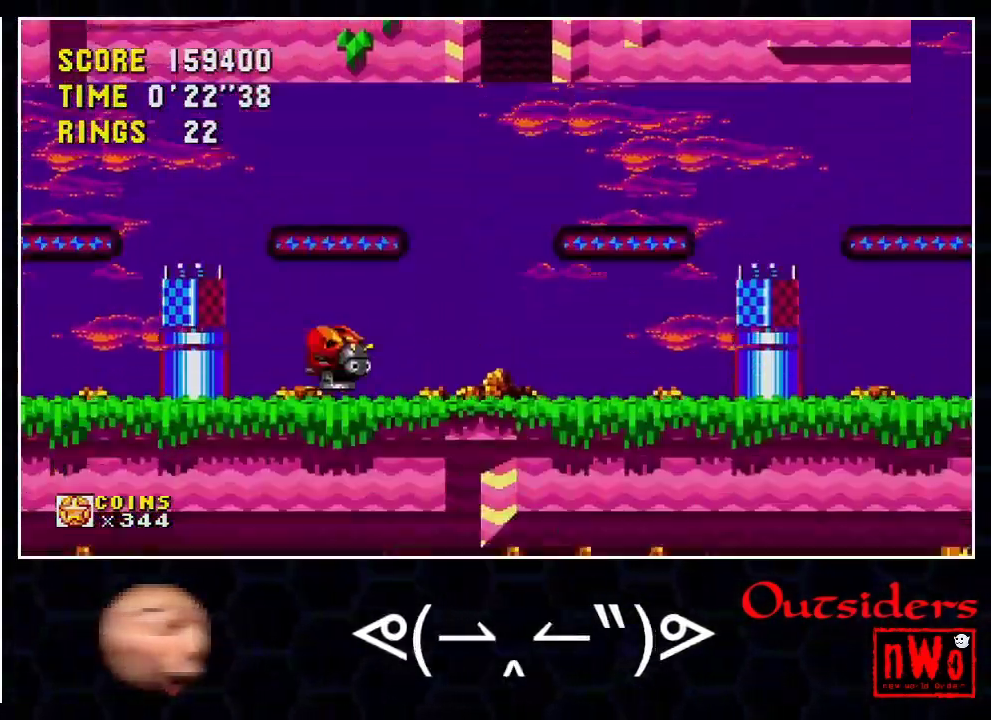
{"buttons": ["A", "DPAD_RIGHT"], "events": [[83, "A", "down"], [100, "DPAD_RIGHT", "down"], [117, "DPAD_DOWN", "up"], [167, "A", "up"], [350, "A", "down"]]}
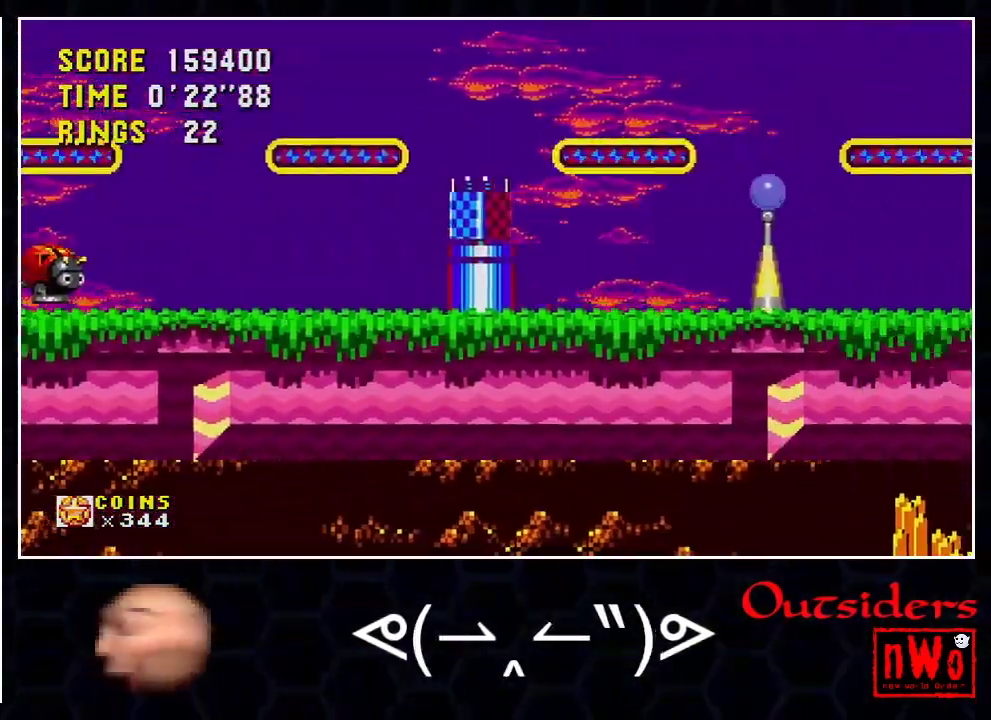
{"buttons": ["DPAD_RIGHT"], "events": [[150, "A", "up"]]}
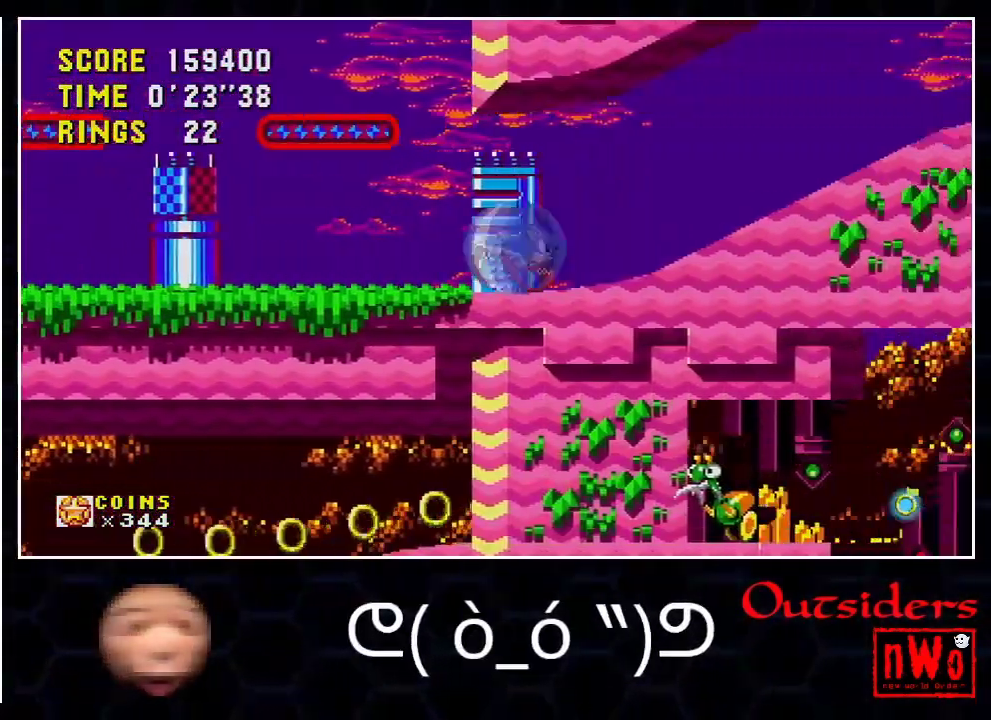
{"buttons": ["DPAD_RIGHT"], "events": []}
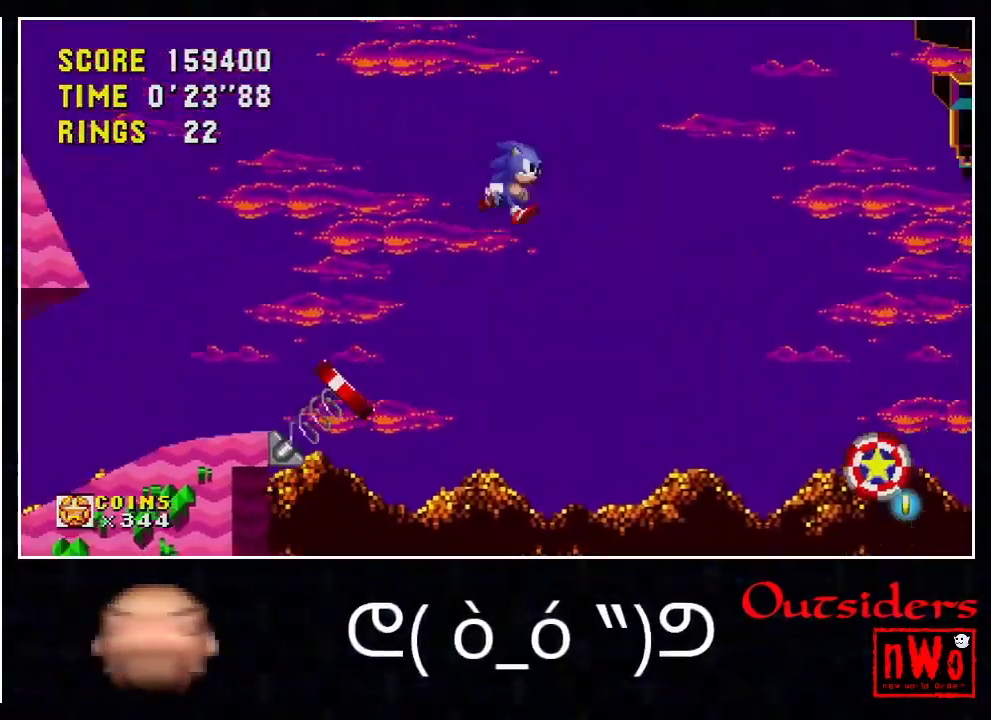
{"buttons": ["DPAD_RIGHT"], "events": []}
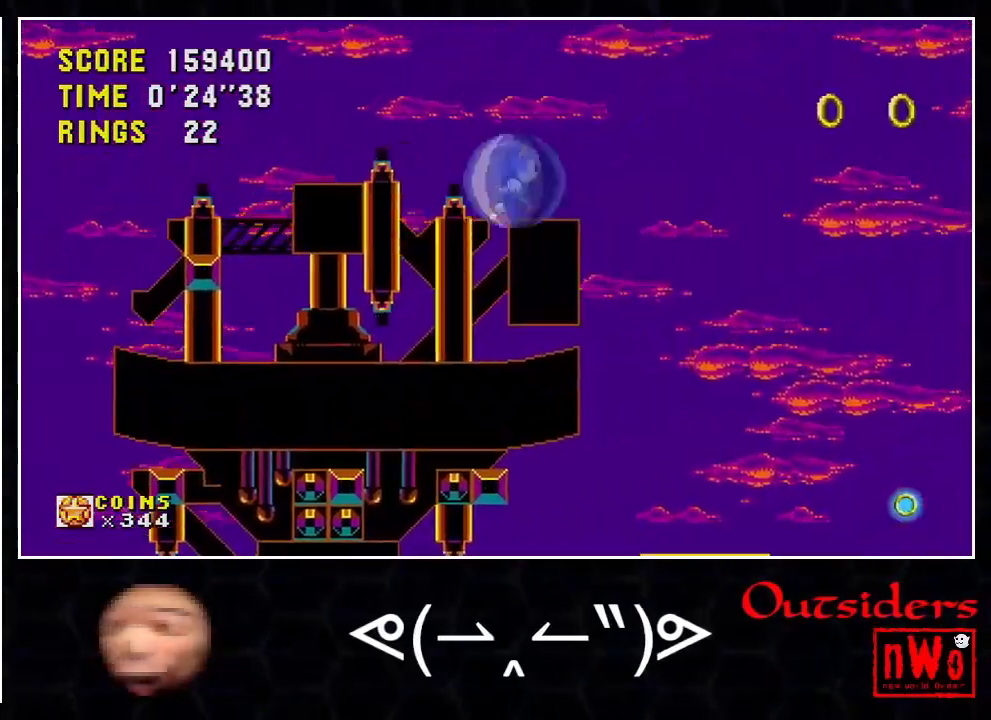
{"buttons": ["DPAD_RIGHT"], "events": []}
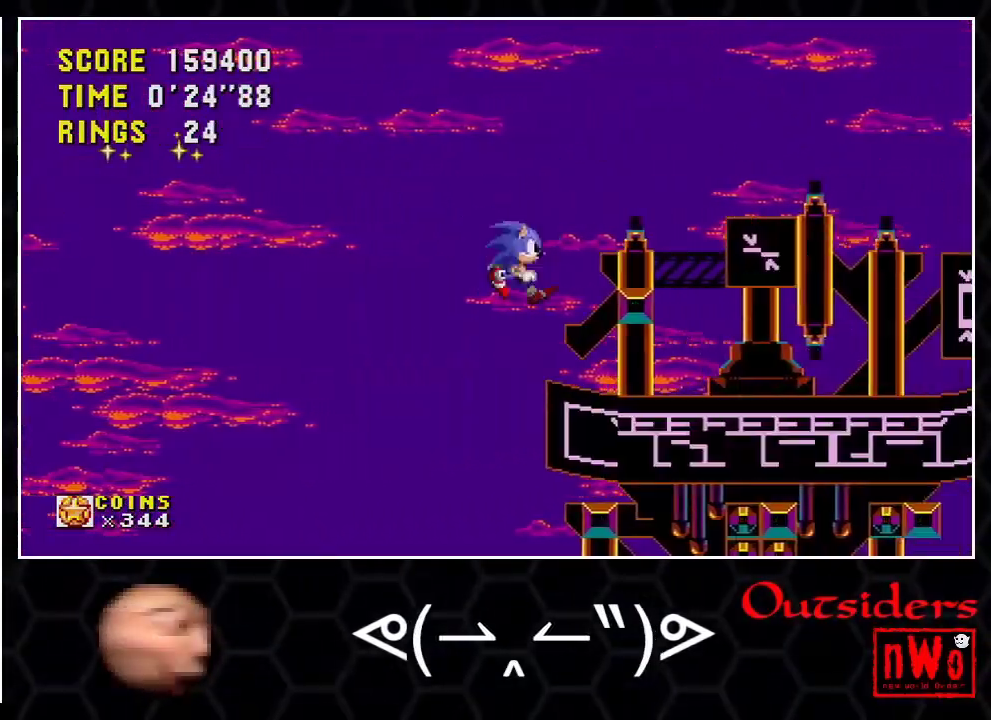
{"buttons": ["DPAD_RIGHT"], "events": []}
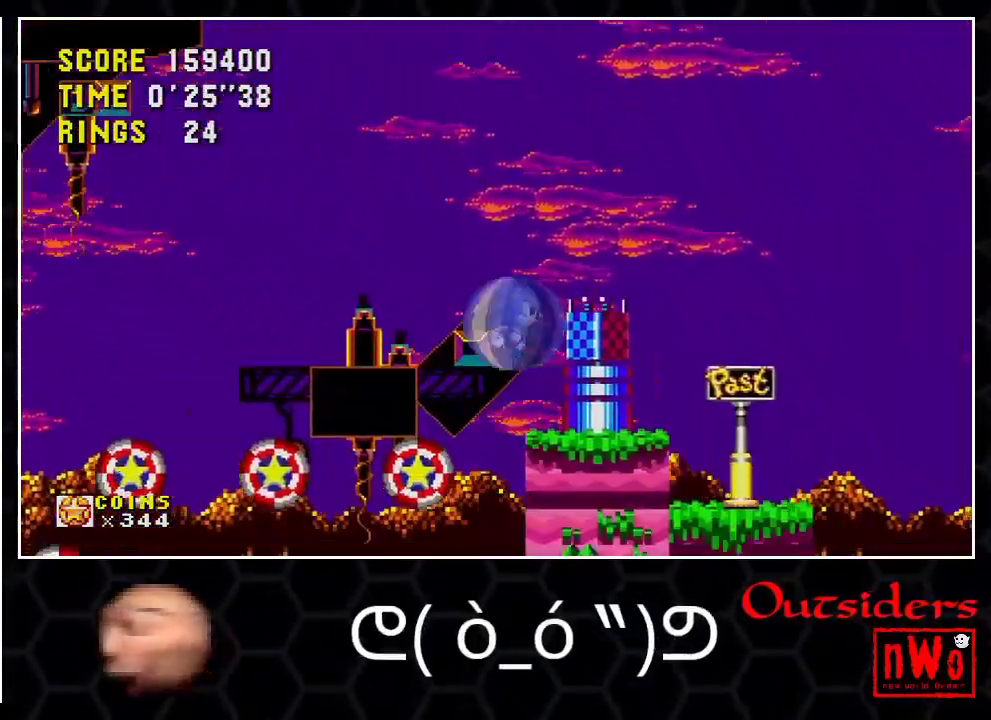
{"buttons": ["A", "B", "C", "DPAD_RIGHT"], "events": [[33, "A", "down"], [33, "B", "down"], [67, "C", "down"]]}
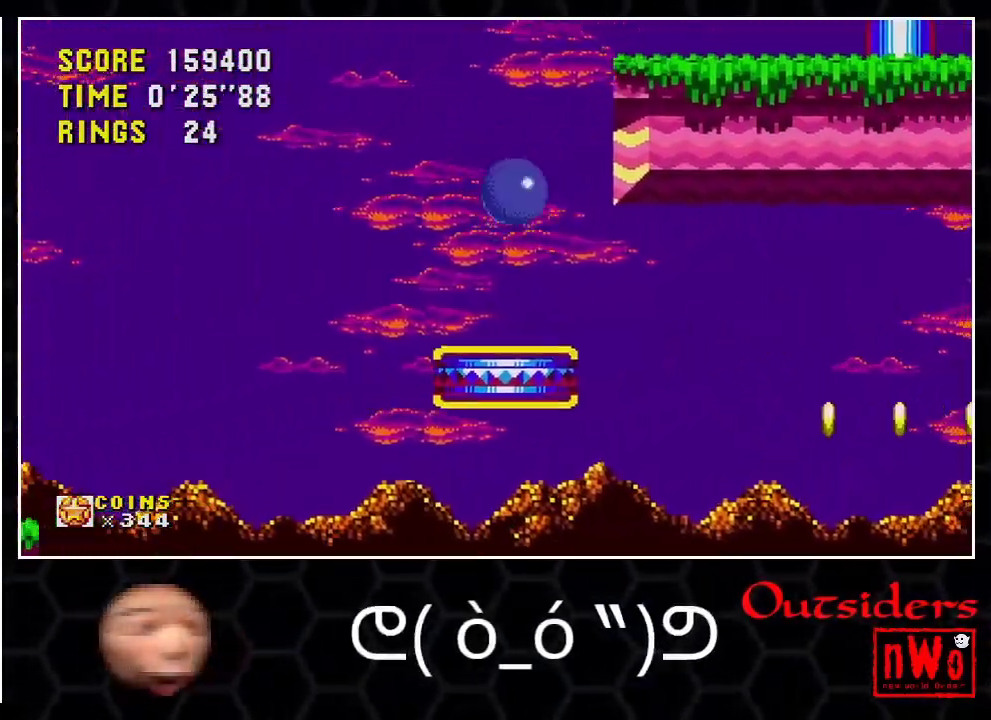
{"buttons": ["A", "B", "C", "DPAD_RIGHT"], "events": [[133, "DPAD_LEFT", "down"], [150, "DPAD_RIGHT", "up"], [317, "DPAD_LEFT", "up"], [333, "DPAD_RIGHT", "down"]]}
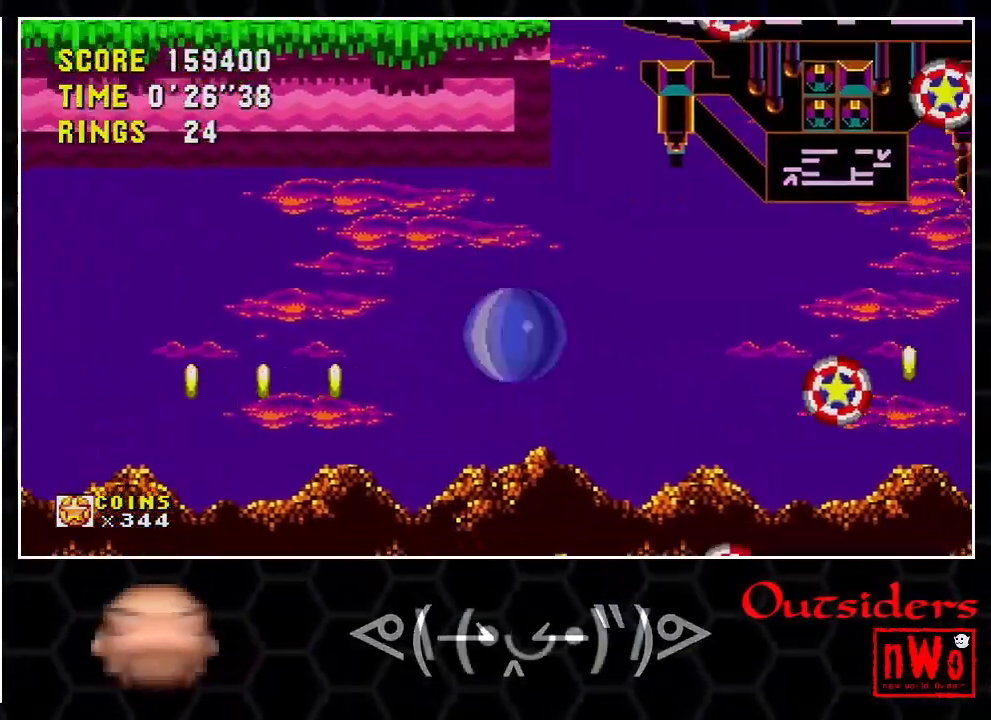
{"buttons": ["DPAD_LEFT"], "events": [[317, "B", "up"], [350, "A", "up"], [350, "C", "up"], [417, "DPAD_LEFT", "down"], [433, "DPAD_RIGHT", "up"]]}
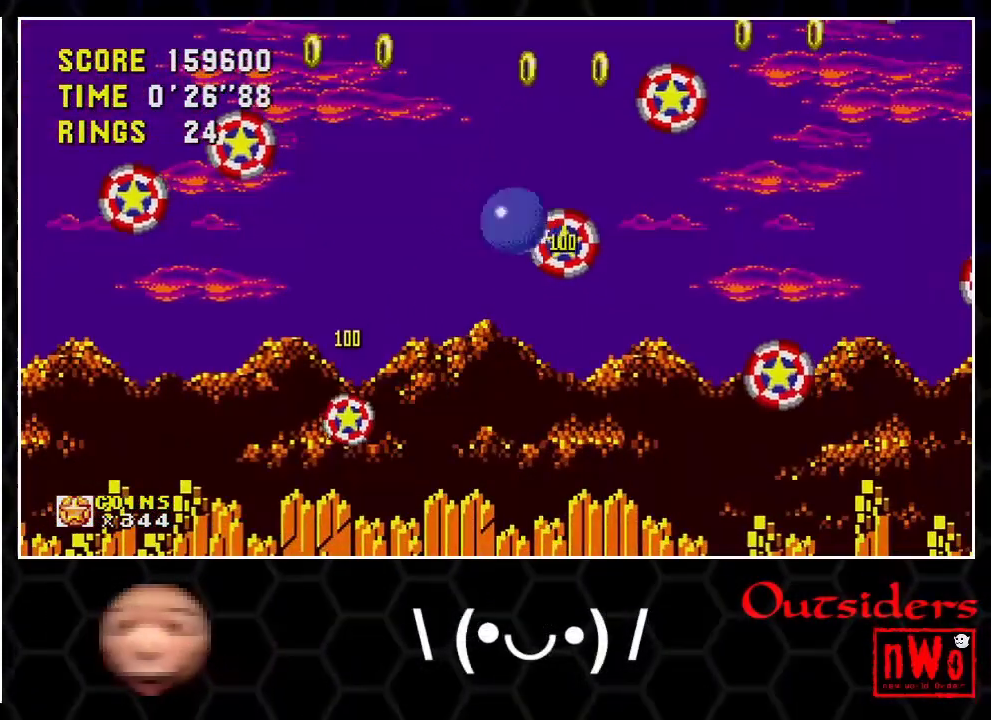
{"buttons": ["DPAD_RIGHT"], "events": [[233, "DPAD_LEFT", "up"], [250, "DPAD_RIGHT", "down"]]}
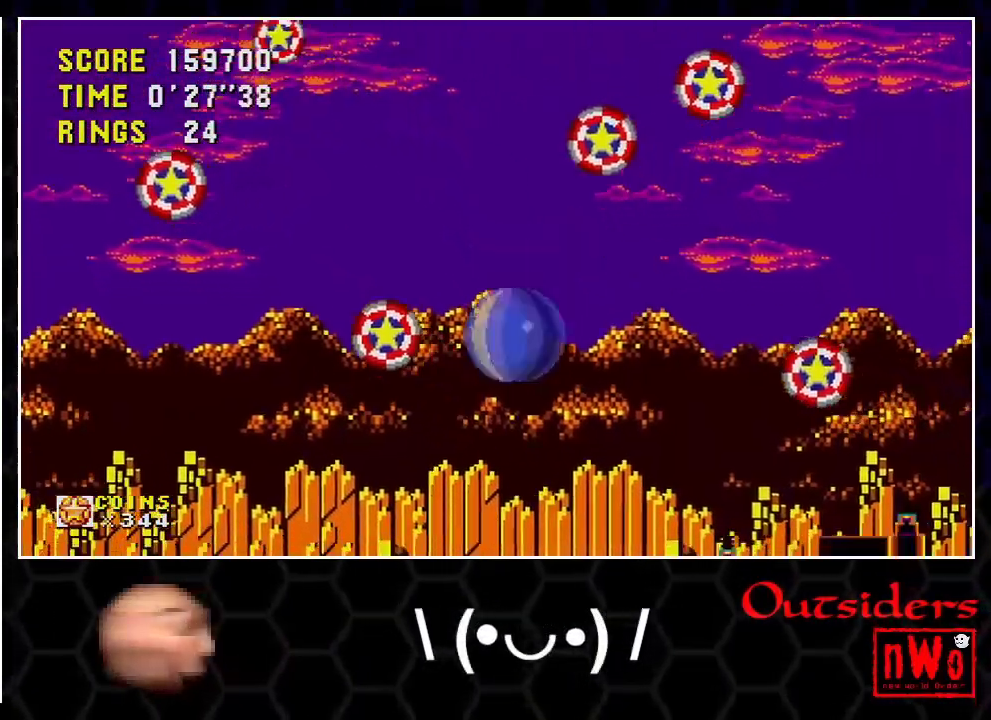
{"buttons": ["DPAD_RIGHT"], "events": []}
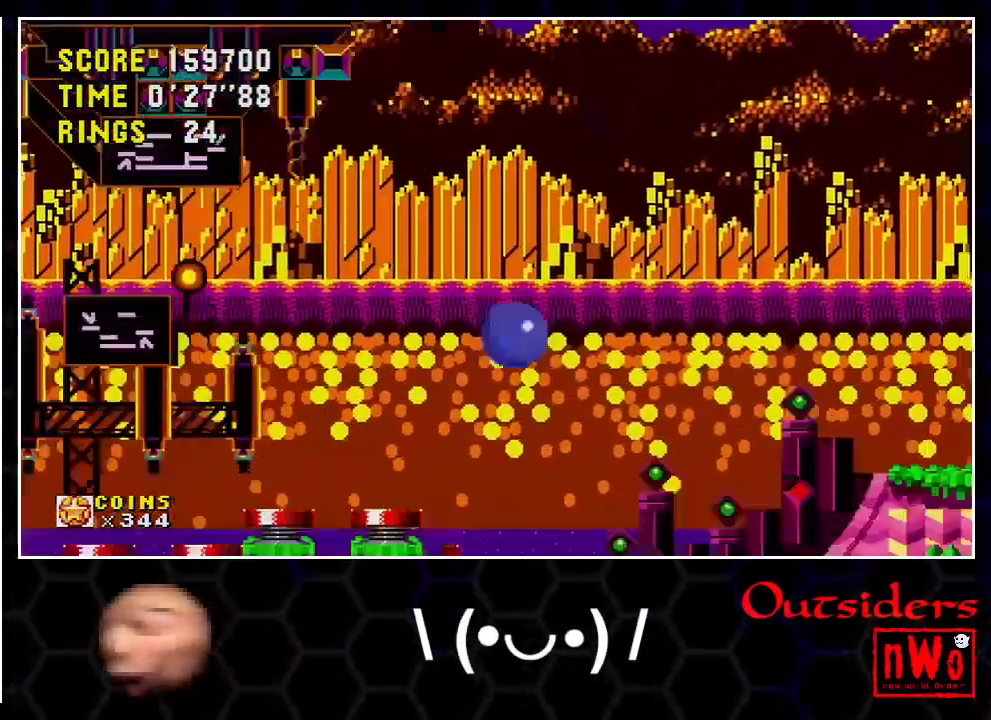
{"buttons": ["DPAD_RIGHT"], "events": [[117, "DPAD_LEFT", "down"], [133, "DPAD_RIGHT", "up"], [433, "DPAD_LEFT", "up"], [433, "DPAD_RIGHT", "down"]]}
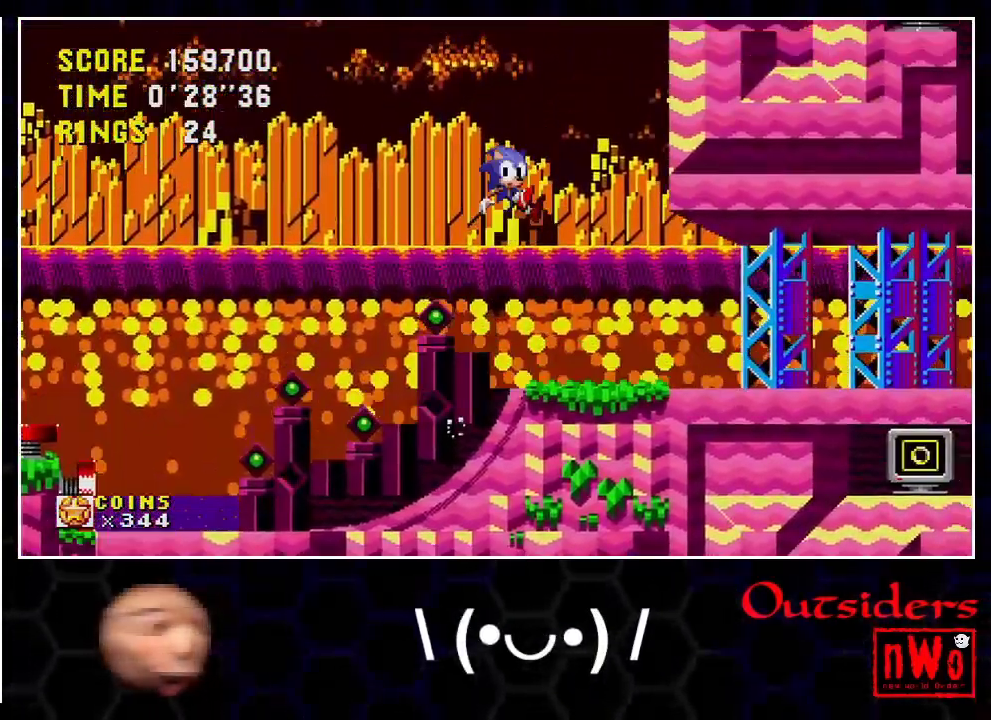
{"buttons": ["DPAD_RIGHT"], "events": [[150, "DPAD_LEFT", "down"], [167, "DPAD_RIGHT", "up"], [450, "DPAD_LEFT", "up"], [450, "DPAD_RIGHT", "down"]]}
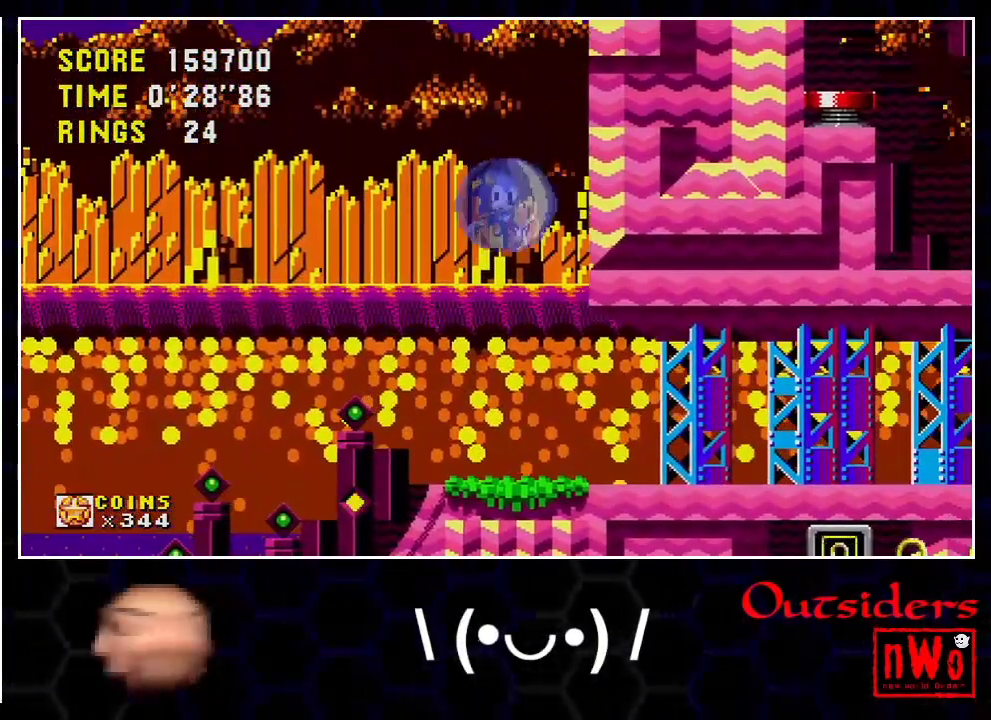
{"buttons": [], "events": [[17, "DPAD_RIGHT", "up"]]}
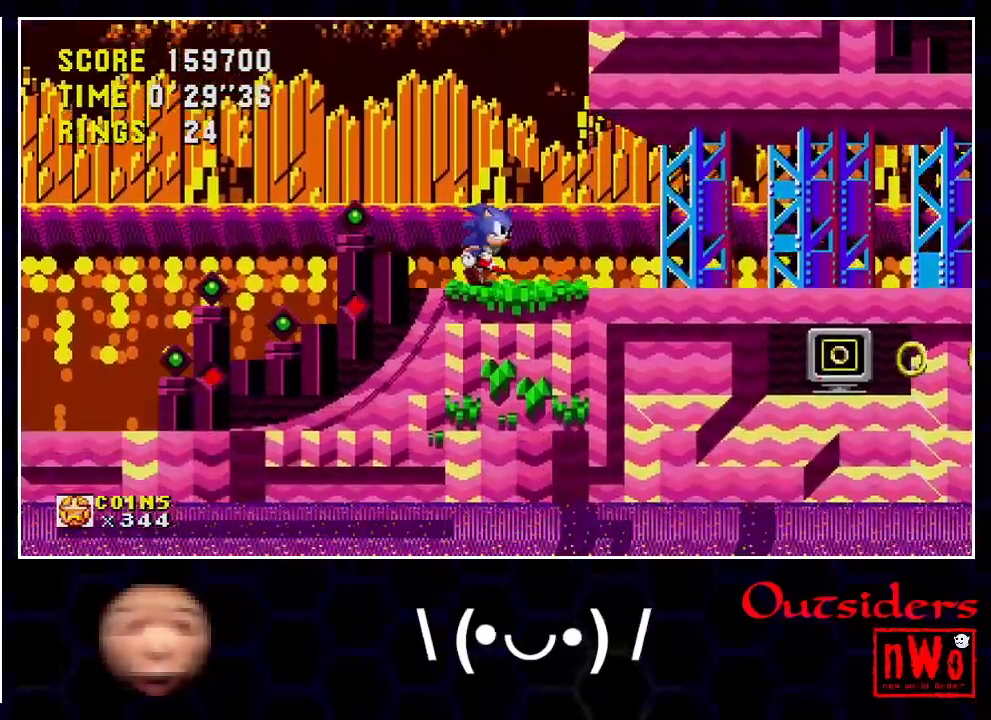
{"buttons": ["A", "DPAD_RIGHT"], "events": [[100, "DPAD_DOWN", "down"], [133, "A", "down"], [183, "A", "up"], [183, "DPAD_RIGHT", "down"], [217, "DPAD_DOWN", "up"], [400, "A", "down"]]}
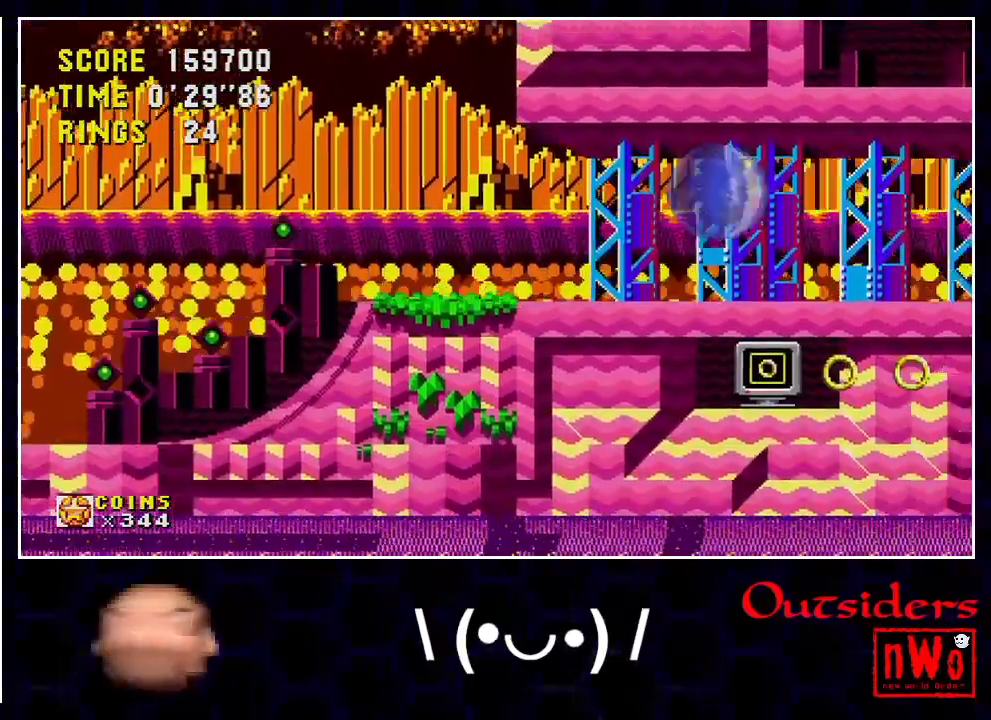
{"buttons": ["DPAD_RIGHT"], "events": [[417, "A", "up"]]}
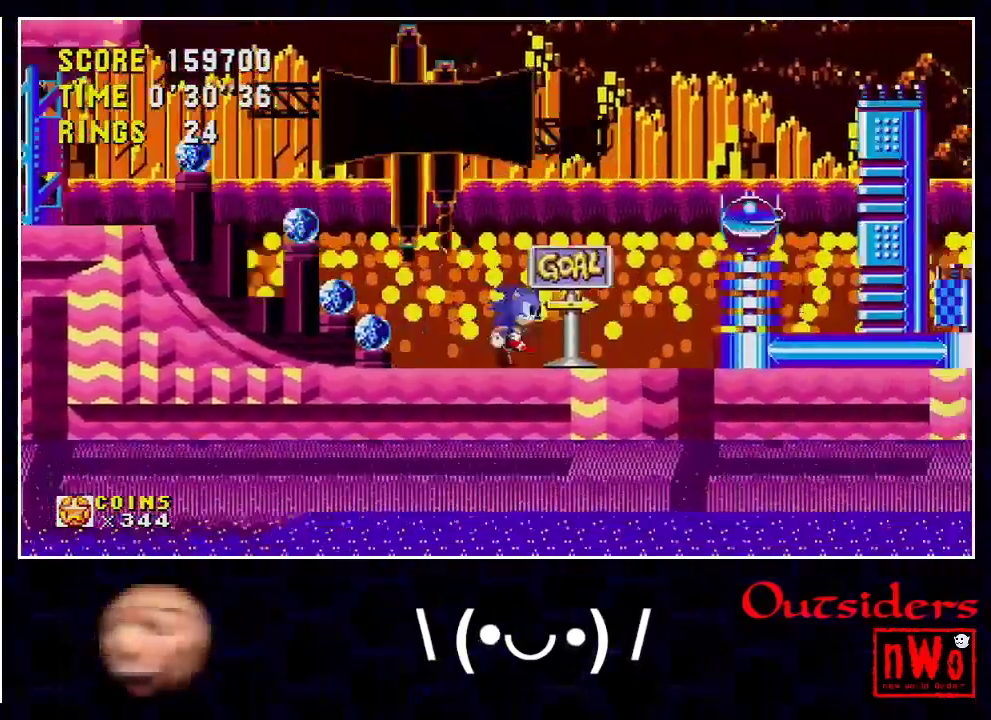
{"buttons": ["DPAD_RIGHT"], "events": []}
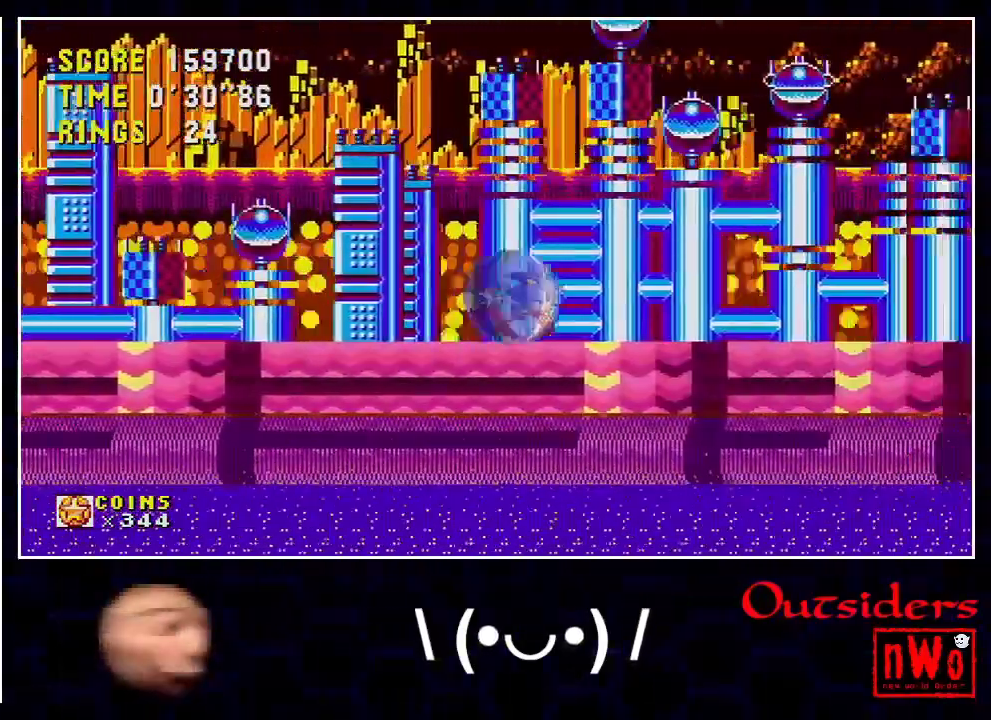
{"buttons": ["DPAD_RIGHT"], "events": []}
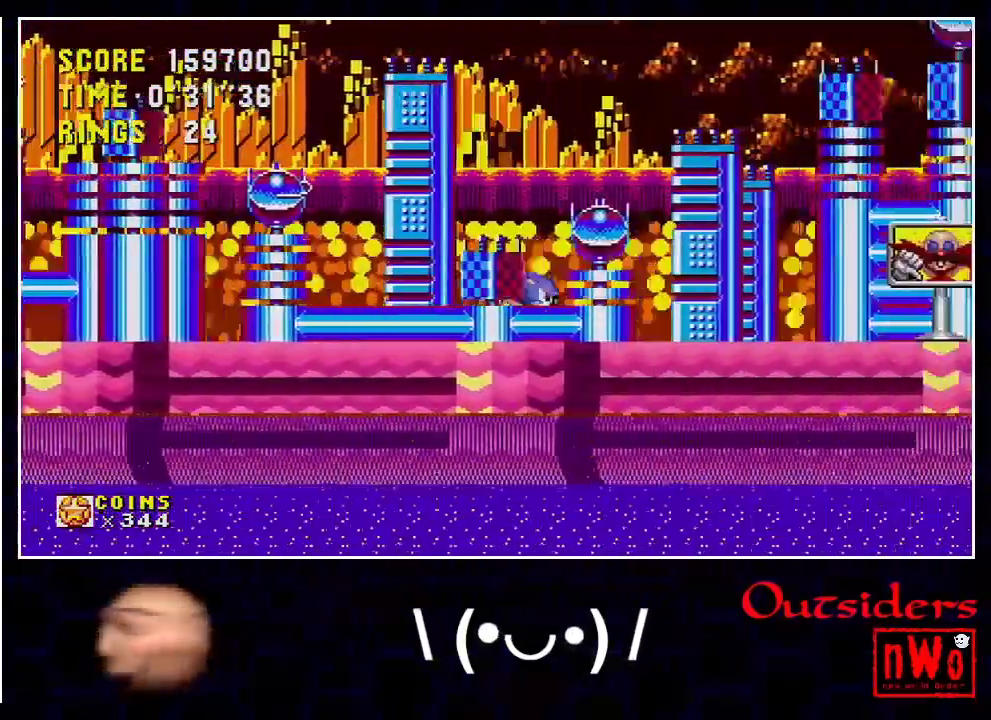
{"buttons": ["DPAD_DOWN"], "events": [[317, "DPAD_RIGHT", "up"], [333, "DPAD_DOWN", "down"]]}
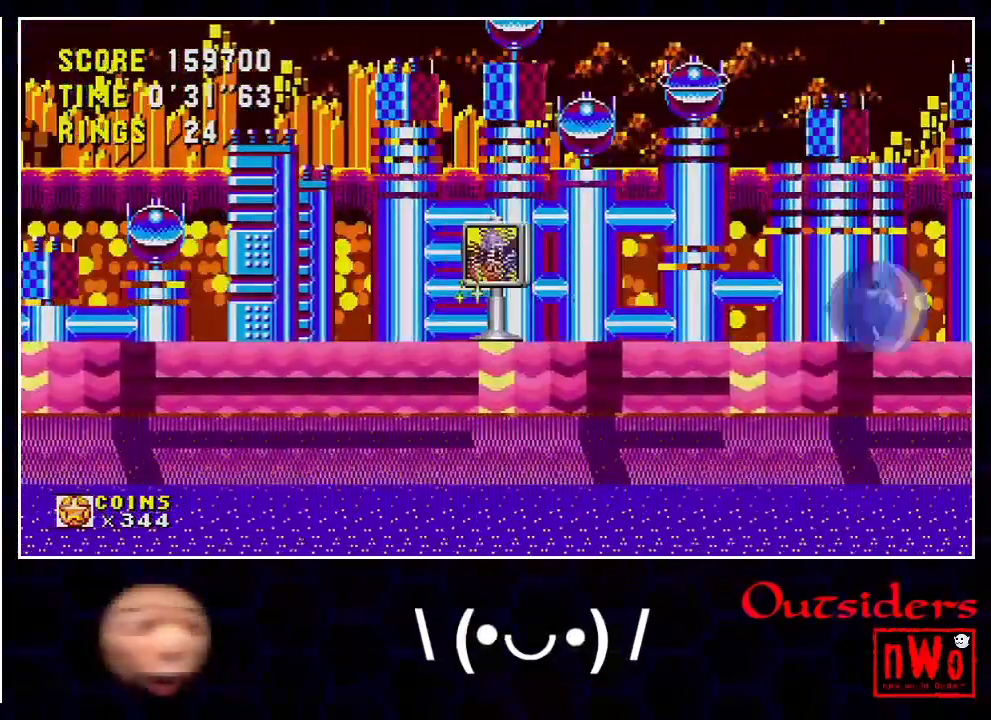
{"buttons": [], "events": [[83, "DPAD_DOWN", "up"]]}